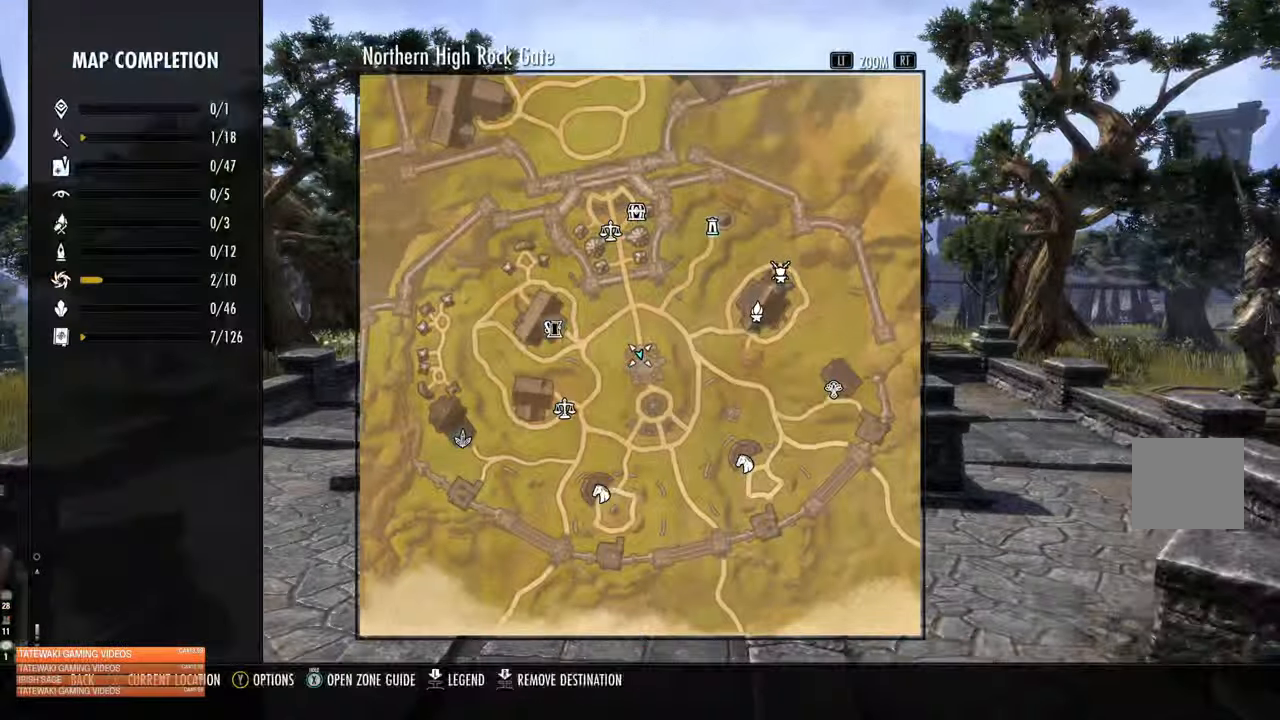
Gameplay with a controller (Xbox layout); each line is a JSON object with the inputs held at the frame after it. "events" lists button and stick changes between this image and that frame as [ms after this image, input, new state], when the widget could be followed in between.
{"buttons": [], "left_stick": "center", "right_stick": "center", "events": [[17, "L1", "down"], [117, "L1", "up"]]}
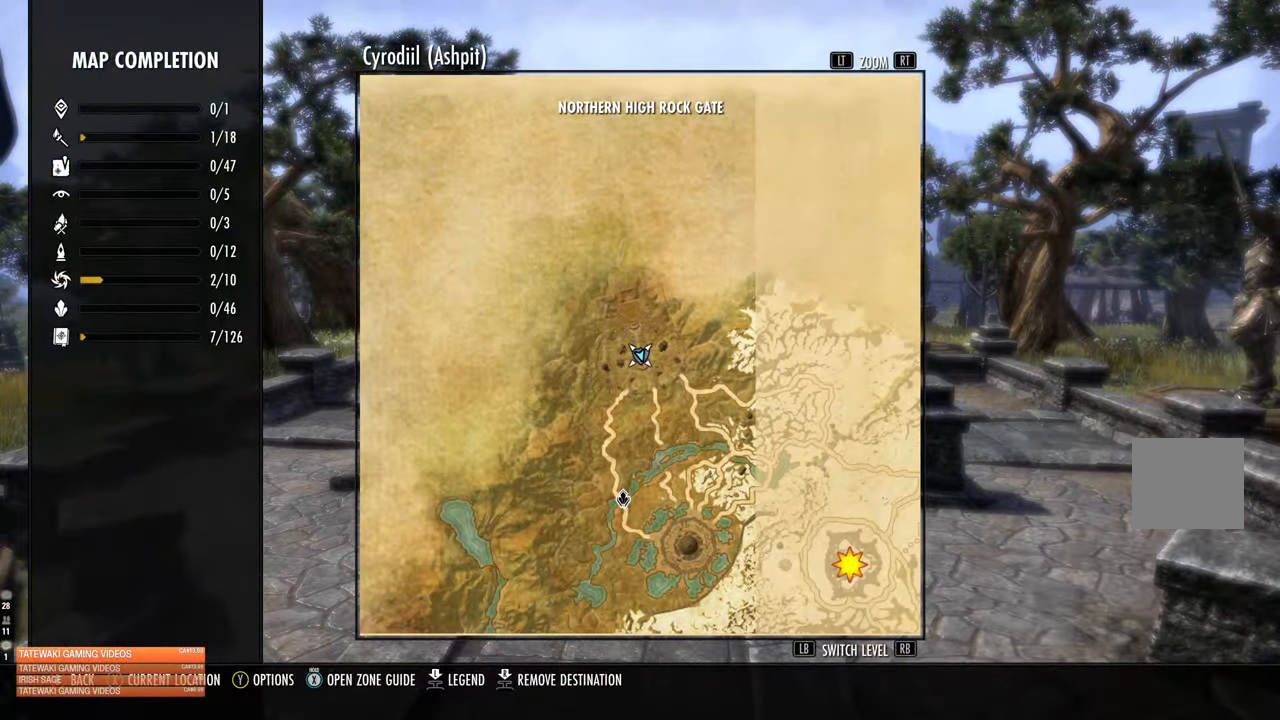
{"buttons": [], "left_stick": "down-right", "right_stick": "center", "events": [[283, "left_stick", "down-right"]]}
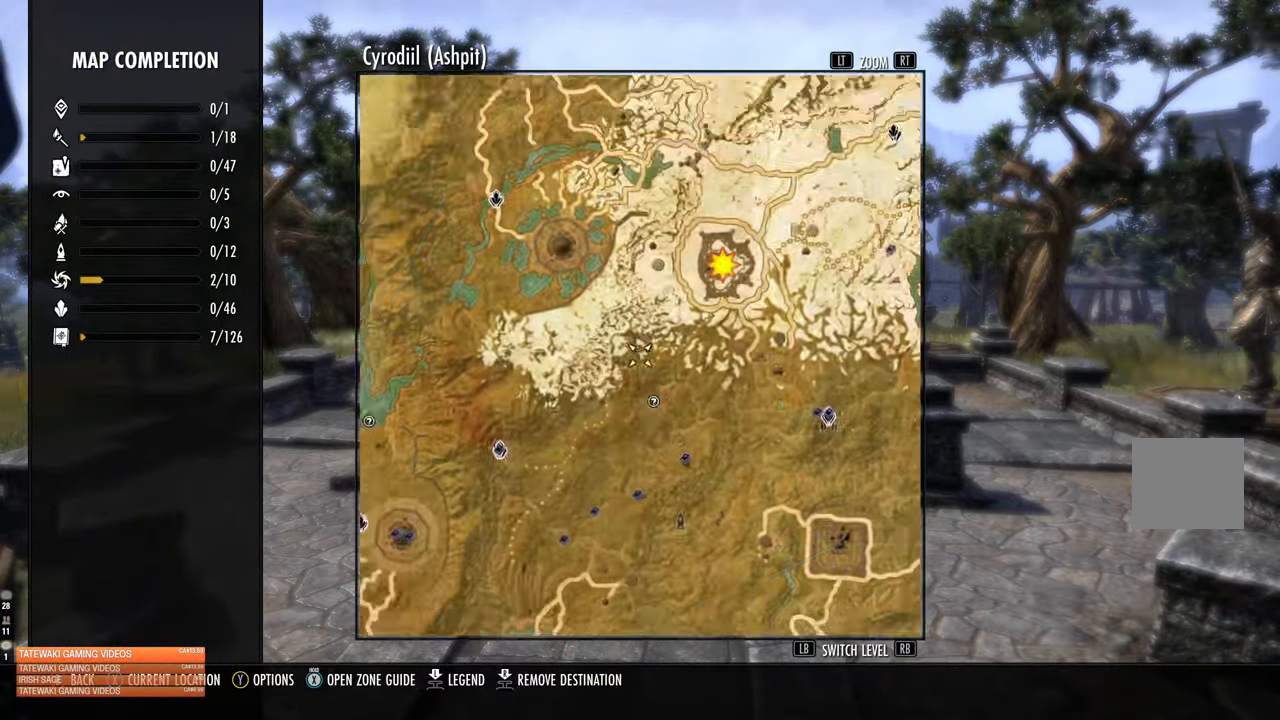
{"buttons": [], "left_stick": "center", "right_stick": "center", "events": [[67, "left_stick", "down"], [167, "left_stick", "center"]]}
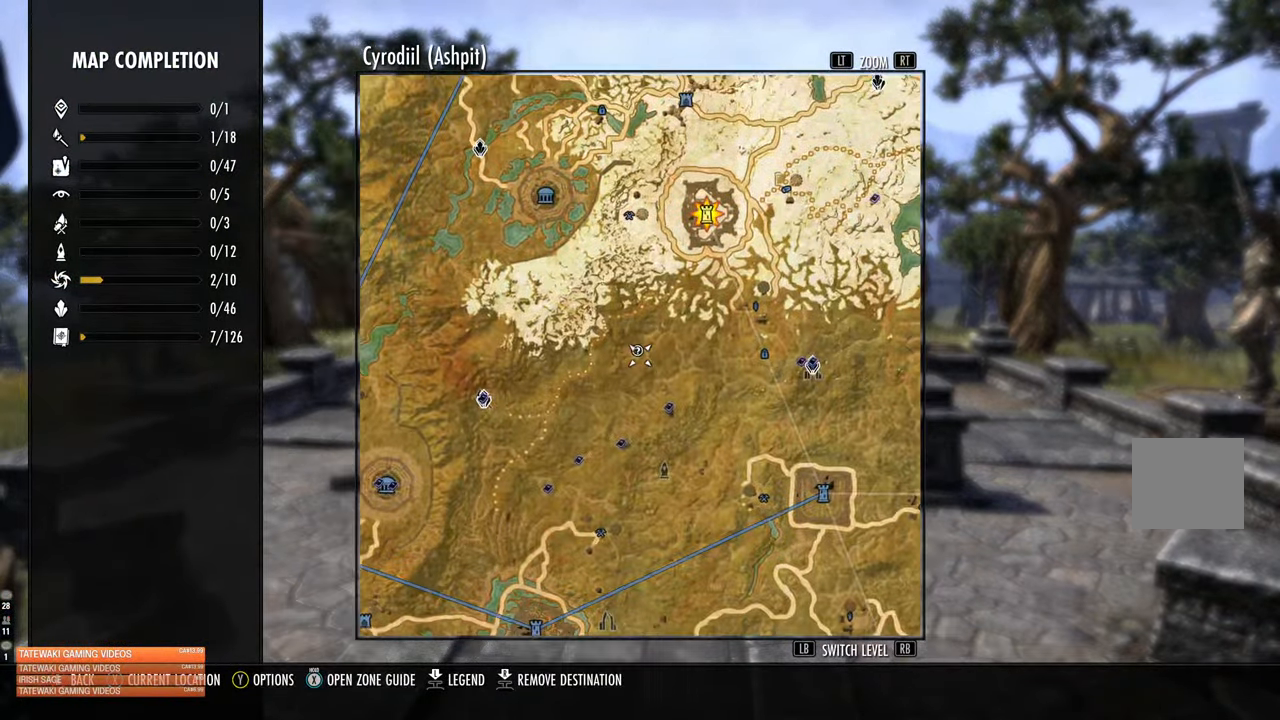
{"buttons": [], "left_stick": "down-right", "right_stick": "center", "events": [[217, "left_stick", "up"], [317, "left_stick", "down-right"]]}
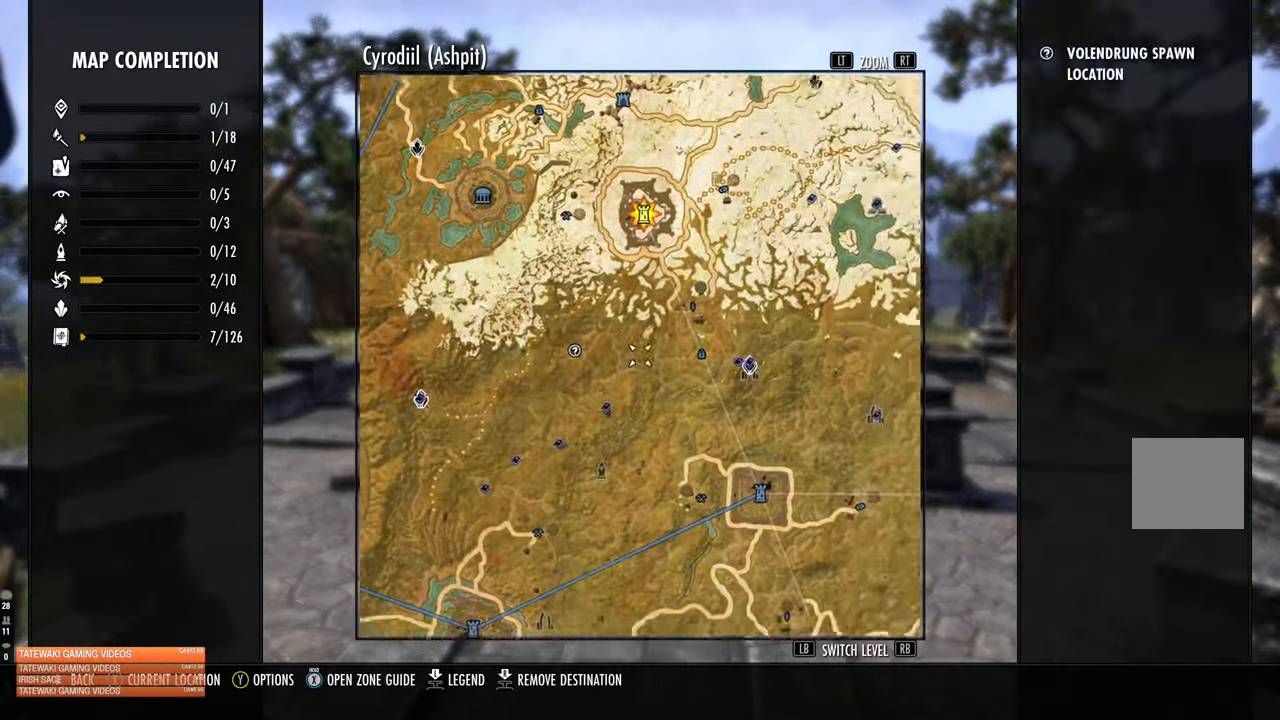
{"buttons": ["L2"], "left_stick": "down-right", "right_stick": "center", "events": [[200, "L2", "down"]]}
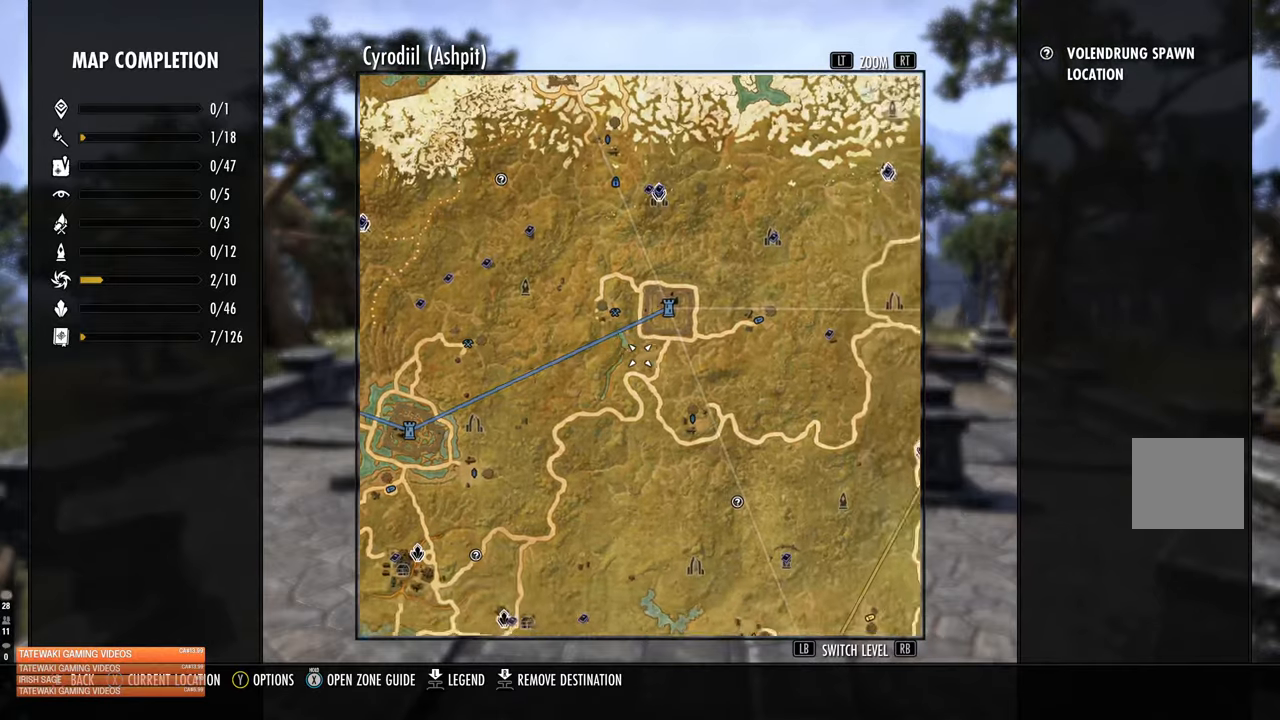
{"buttons": ["L2"], "left_stick": "down-right", "right_stick": "center", "events": []}
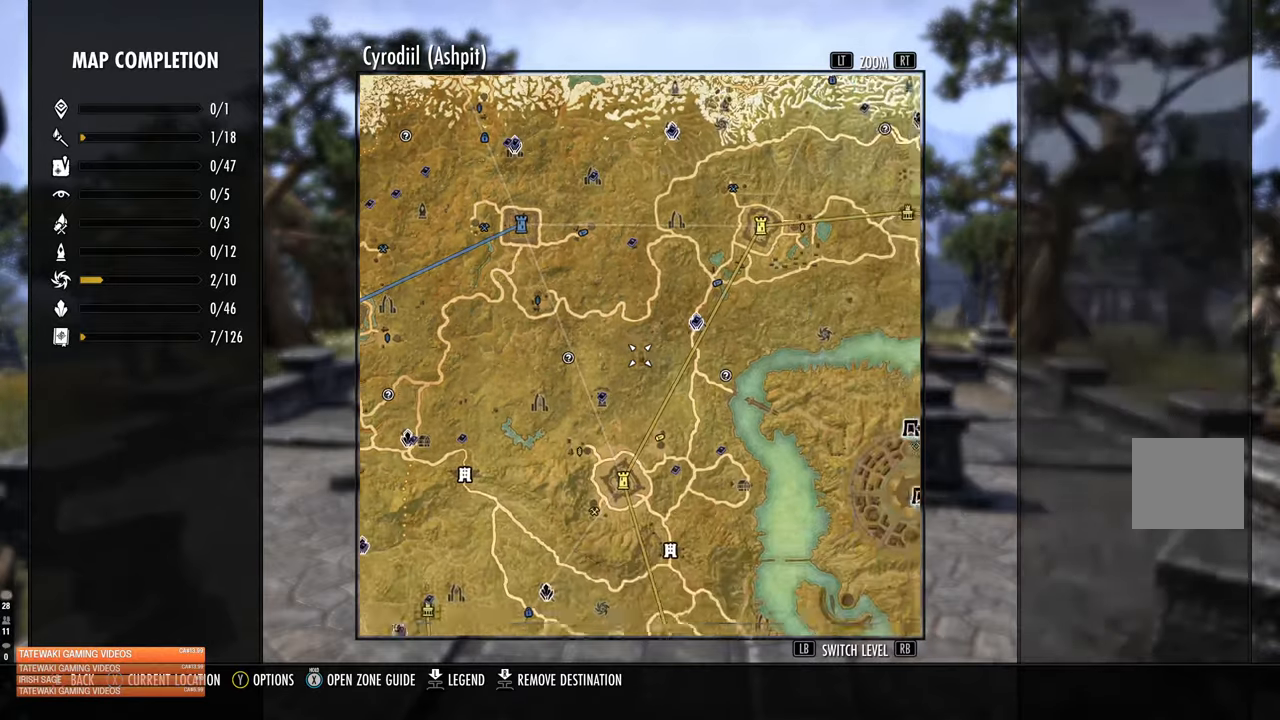
{"buttons": ["L2"], "left_stick": "down-right", "right_stick": "center", "events": [[84, "left_stick", "down"], [200, "left_stick", "center"], [467, "left_stick", "down-right"]]}
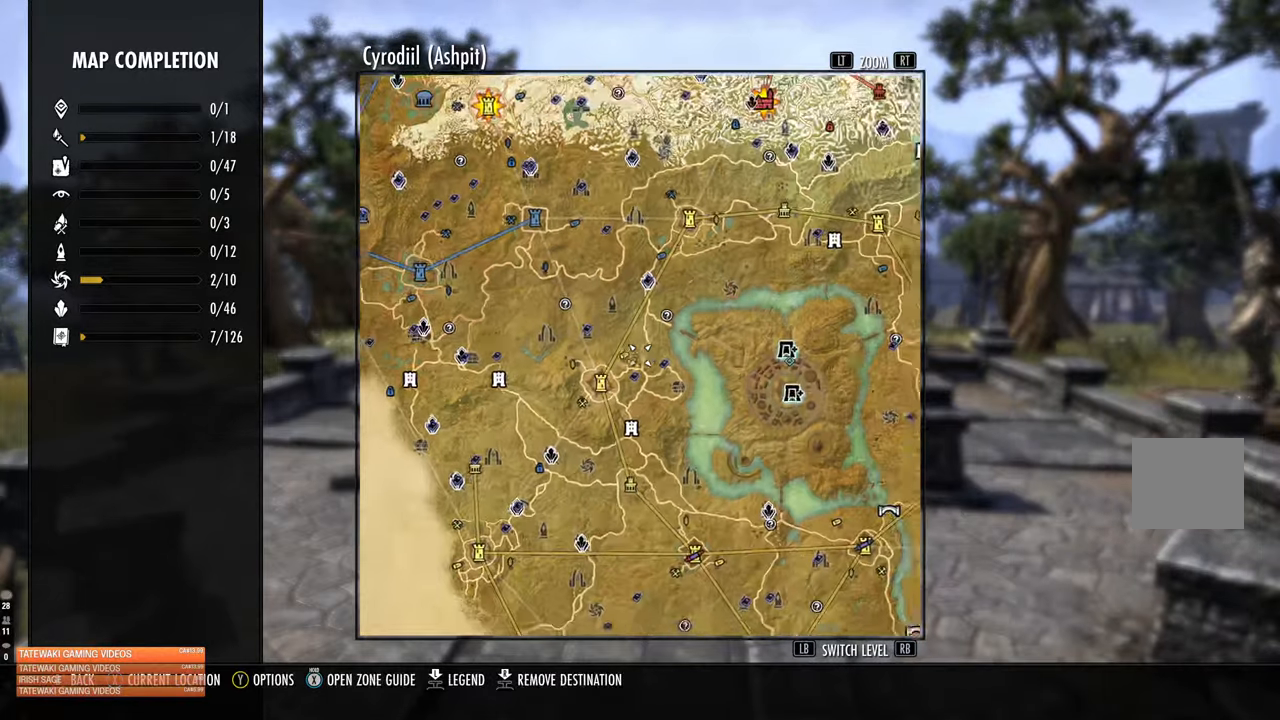
{"buttons": [], "left_stick": "center", "right_stick": "center", "events": [[284, "left_stick", "center"], [300, "L2", "up"]]}
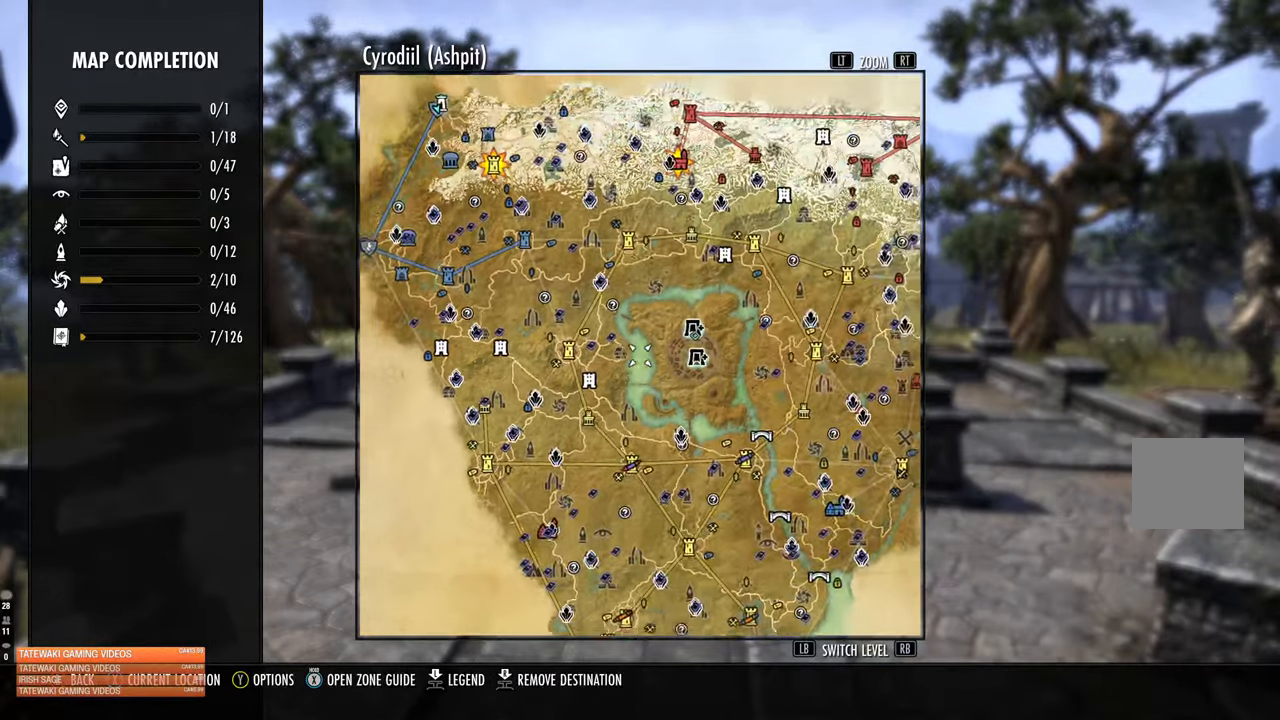
{"buttons": [], "left_stick": "center", "right_stick": "center", "events": []}
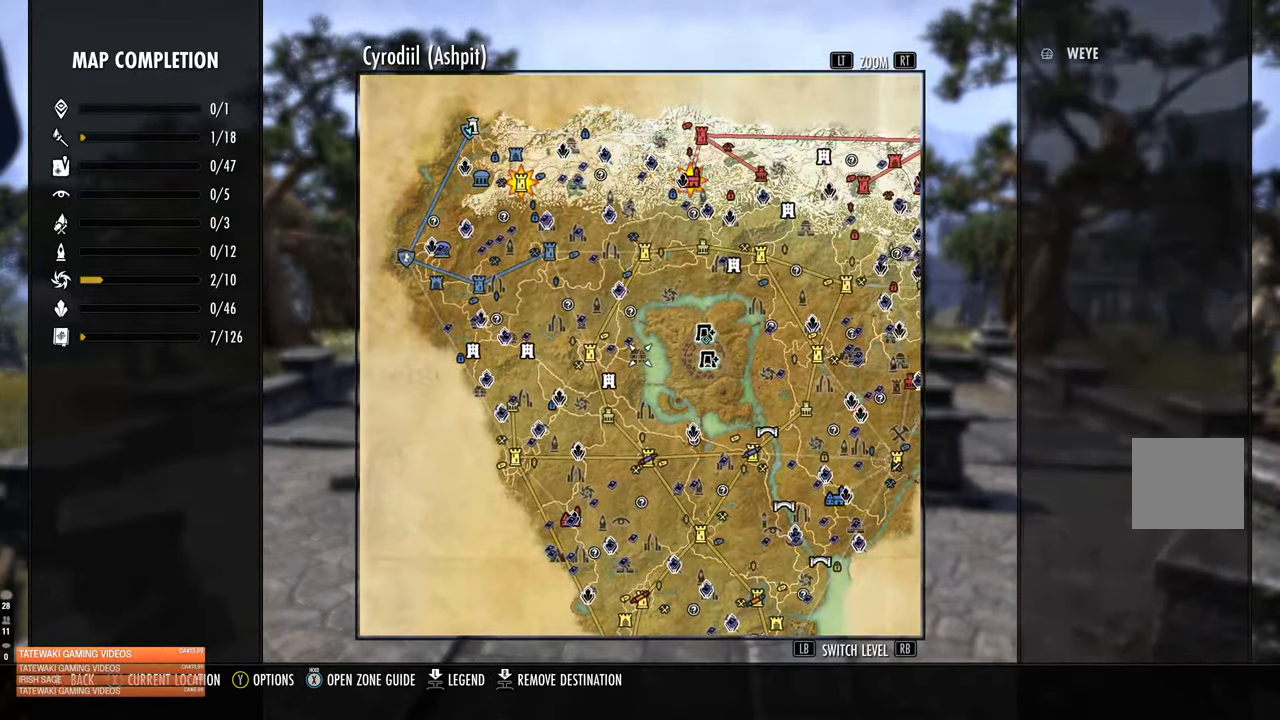
{"buttons": [], "left_stick": "center", "right_stick": "center", "events": []}
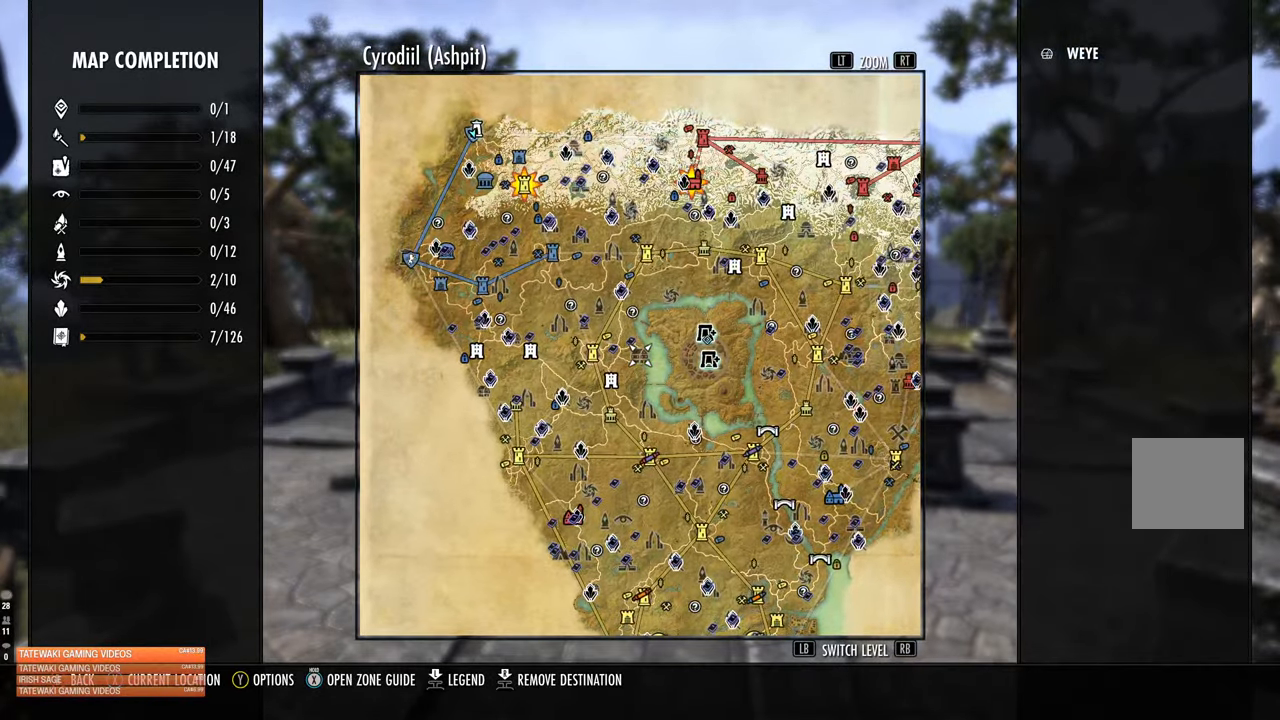
{"buttons": [], "left_stick": "center", "right_stick": "center", "events": []}
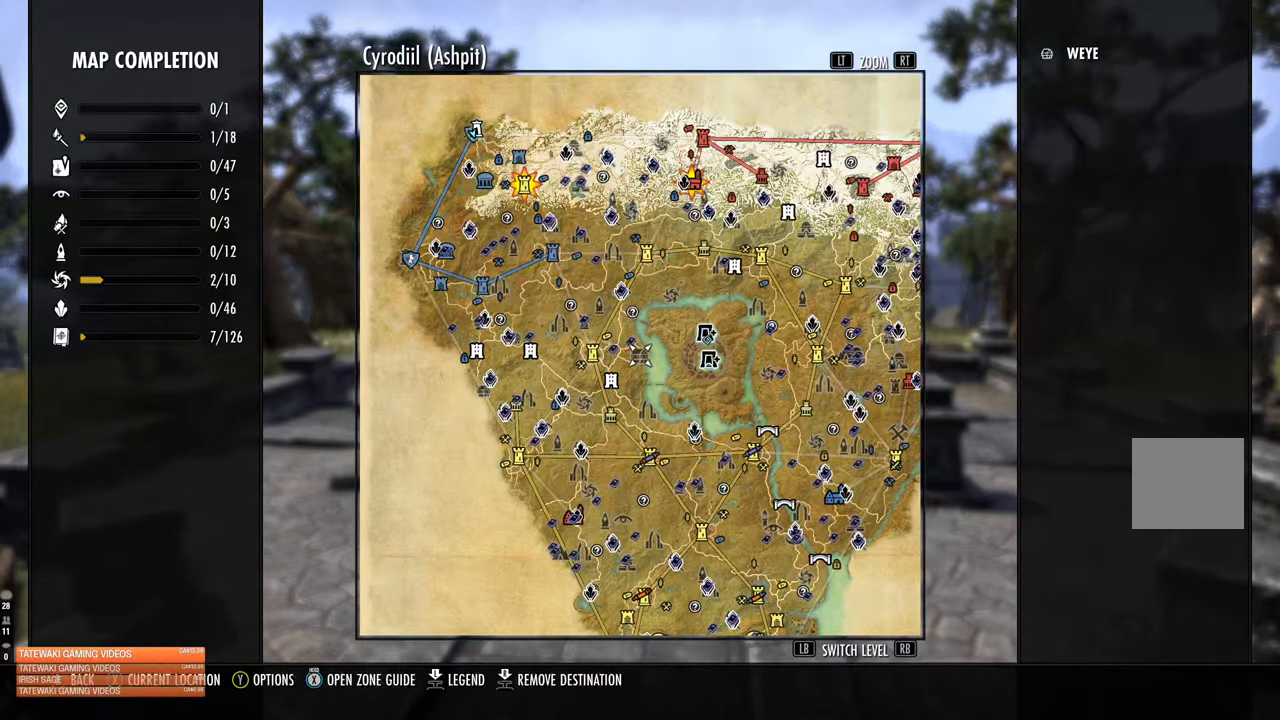
{"buttons": [], "left_stick": "up-left", "right_stick": "center", "events": [[350, "left_stick", "up-left"]]}
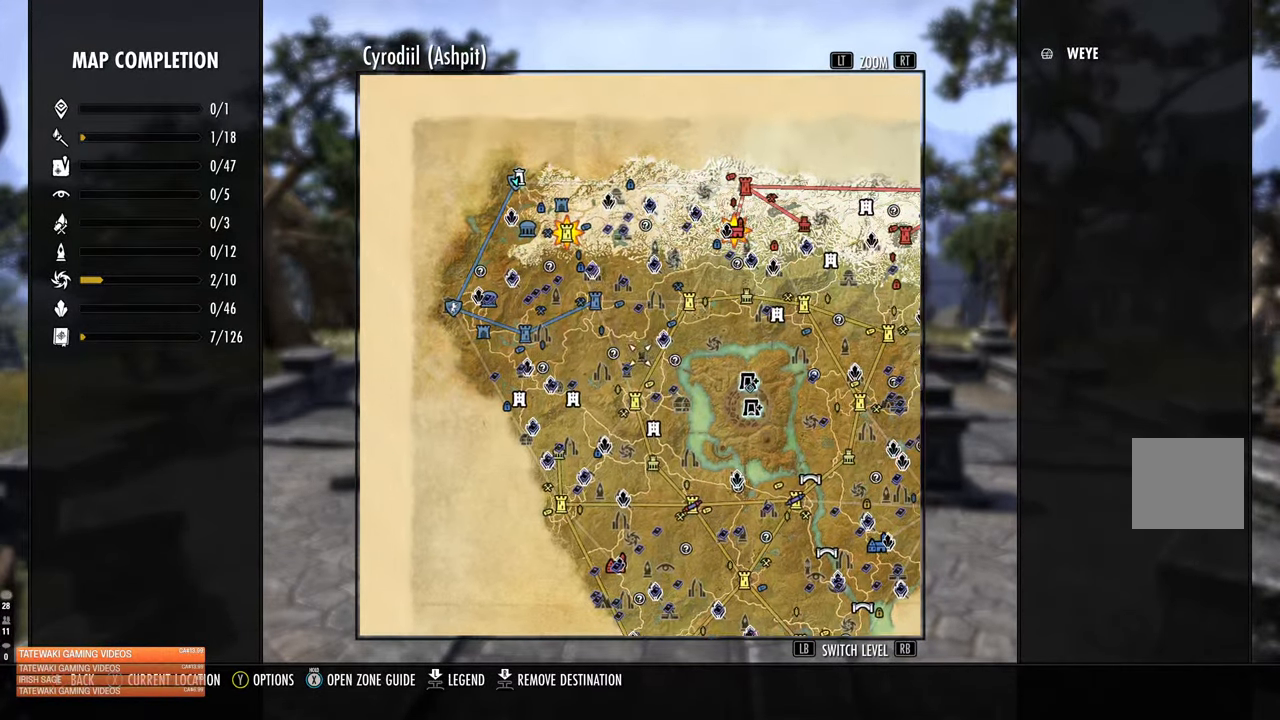
{"buttons": [], "left_stick": "center", "right_stick": "center", "events": [[117, "left_stick", "center"], [317, "left_stick", "up-left"], [367, "left_stick", "center"]]}
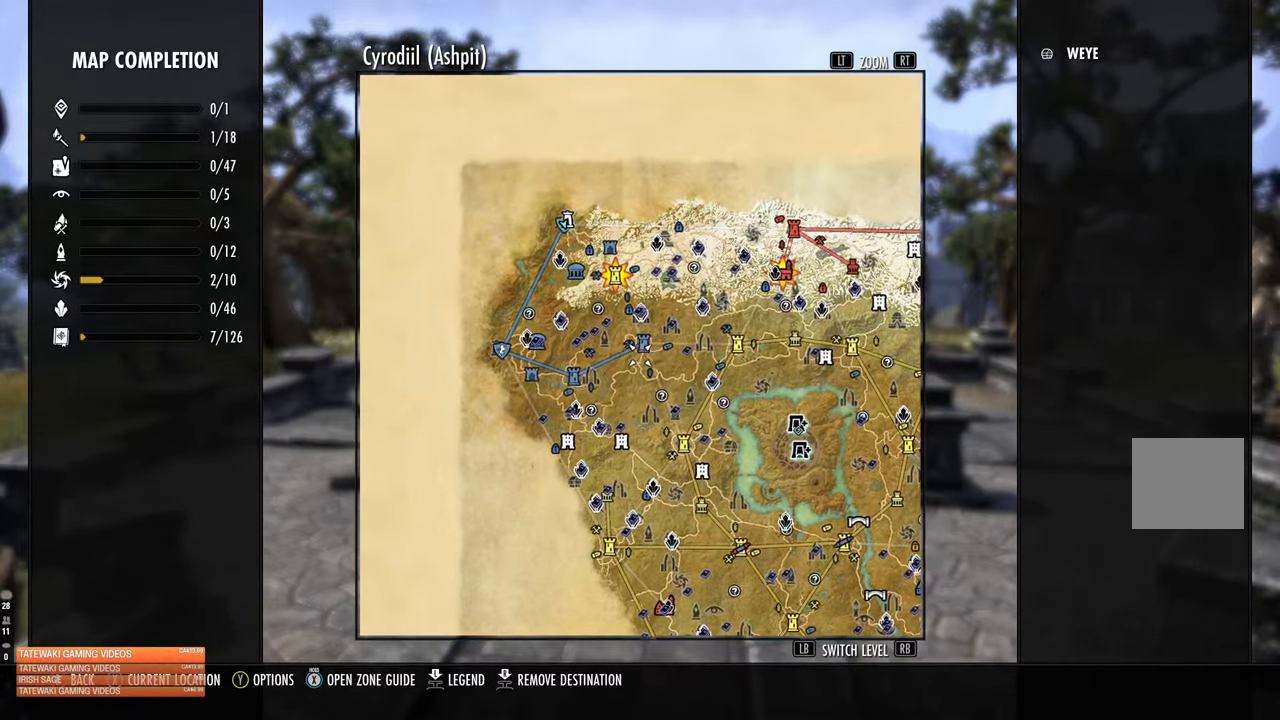
{"buttons": [], "left_stick": "center", "right_stick": "center", "events": []}
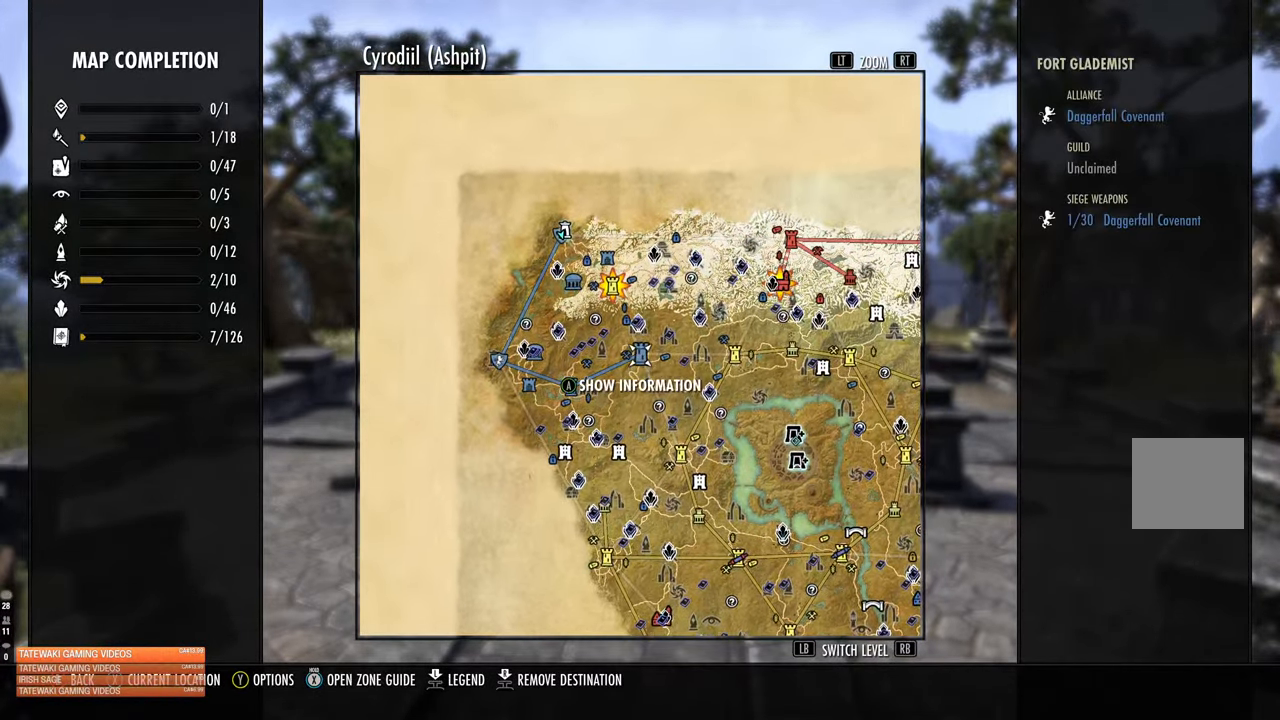
{"buttons": [], "left_stick": "up", "right_stick": "center", "events": [[366, "B", "down"], [416, "B", "up"], [500, "left_stick", "up"]]}
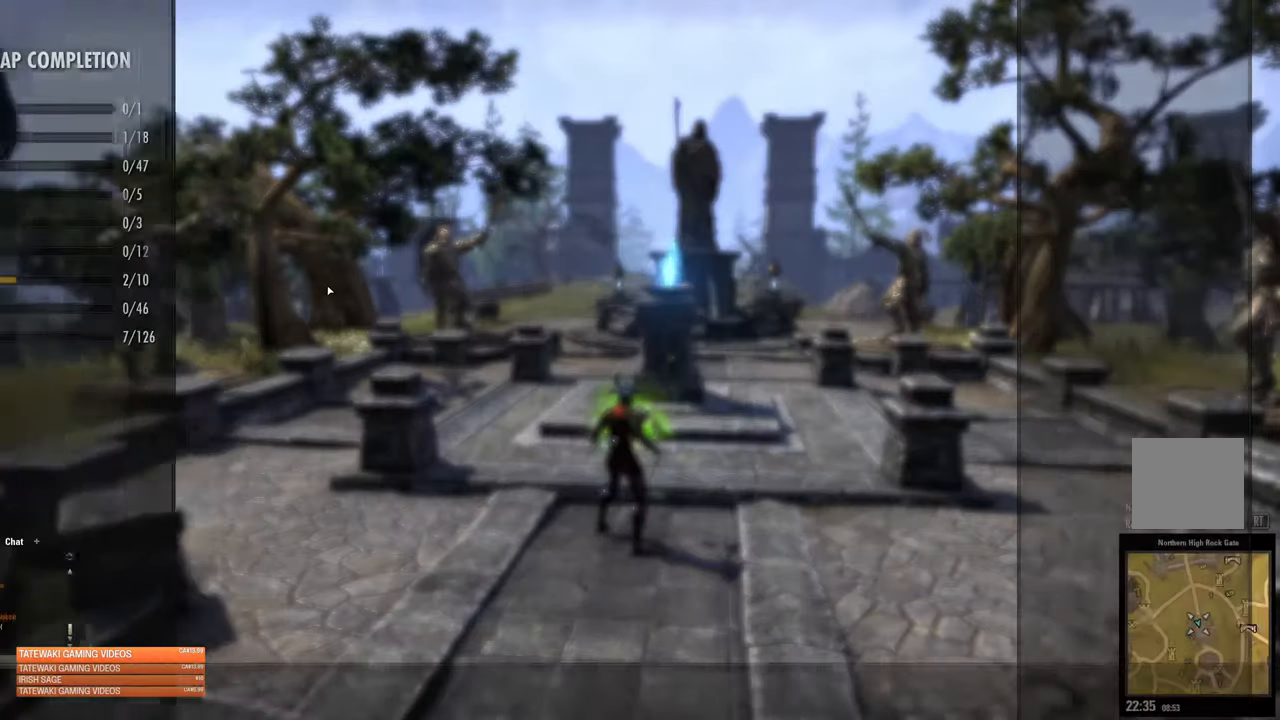
{"buttons": [], "left_stick": "up", "right_stick": "center", "events": [[200, "L3", "down"], [333, "L3", "up"]]}
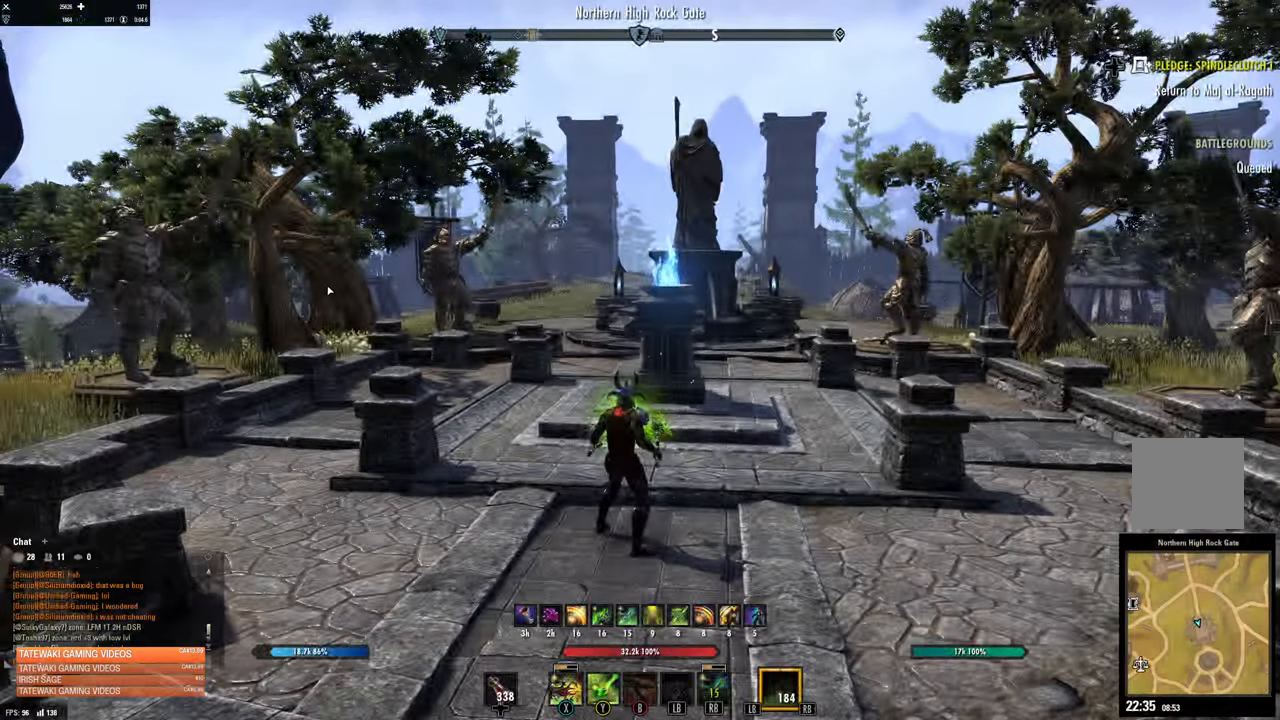
{"buttons": [], "left_stick": "up-right", "right_stick": "center", "events": [[133, "left_stick", "center"], [250, "left_stick", "up-right"], [283, "right_stick", "right"], [400, "right_stick", "center"]]}